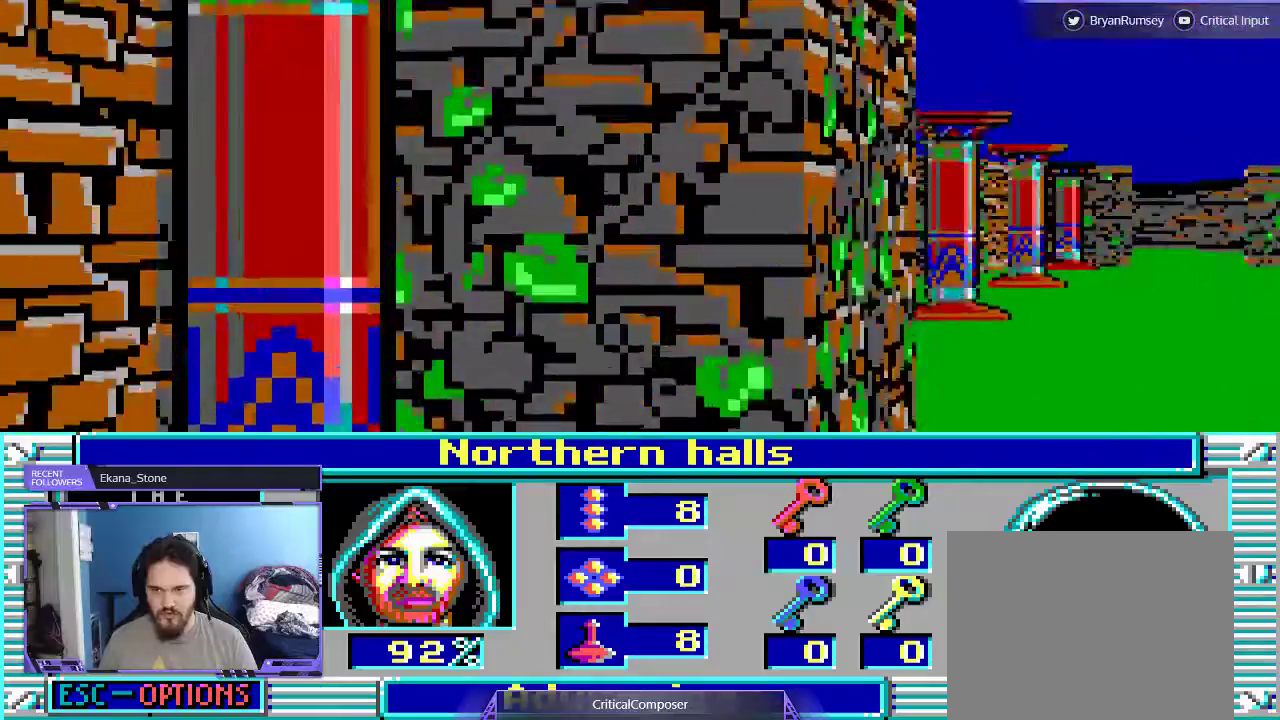
Gameplay with a controller (Xbox layout); each line is a JSON object with the inputs held at the frame after it. "events" lists button and stick changes between this image and that frame as [ms after this image, input, new state], when the widget could be followed in between. Not read: L1 L3 R1 R3 TOUCHPAD left_stick other_buttons right_stick.
{"buttons": [], "events": [[267, "DPAD_UP", "up"]]}
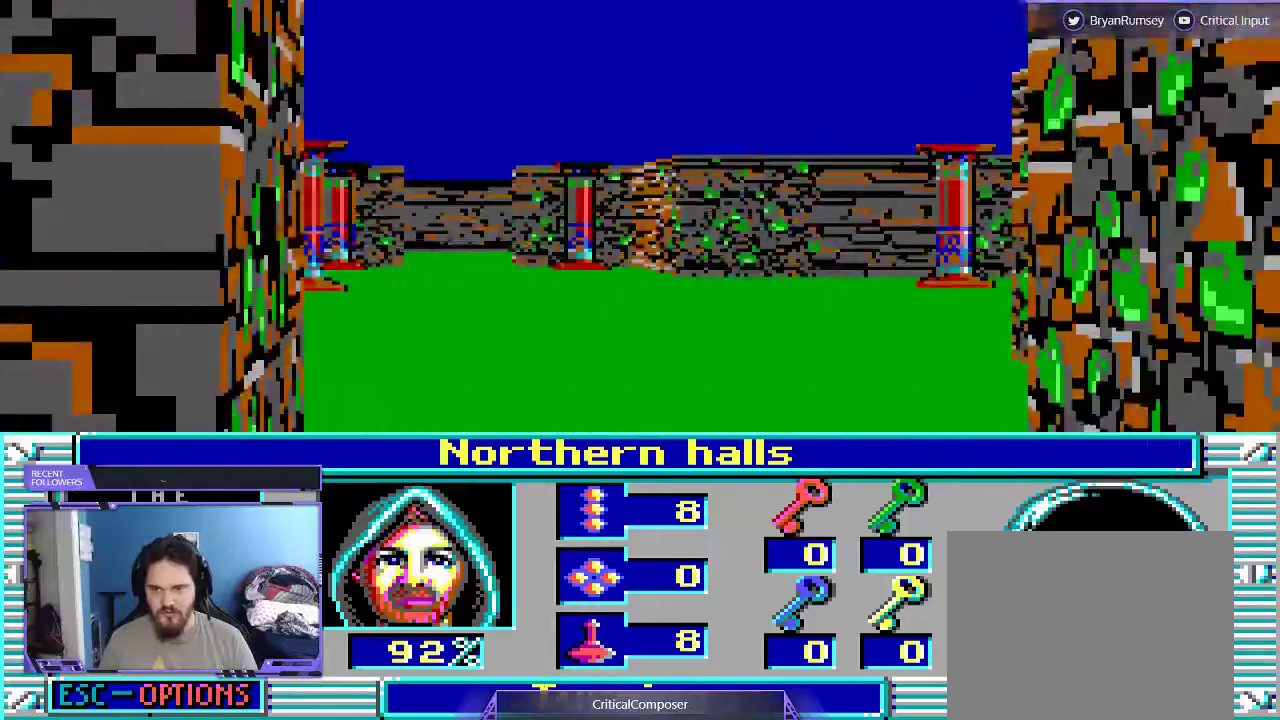
{"buttons": []}
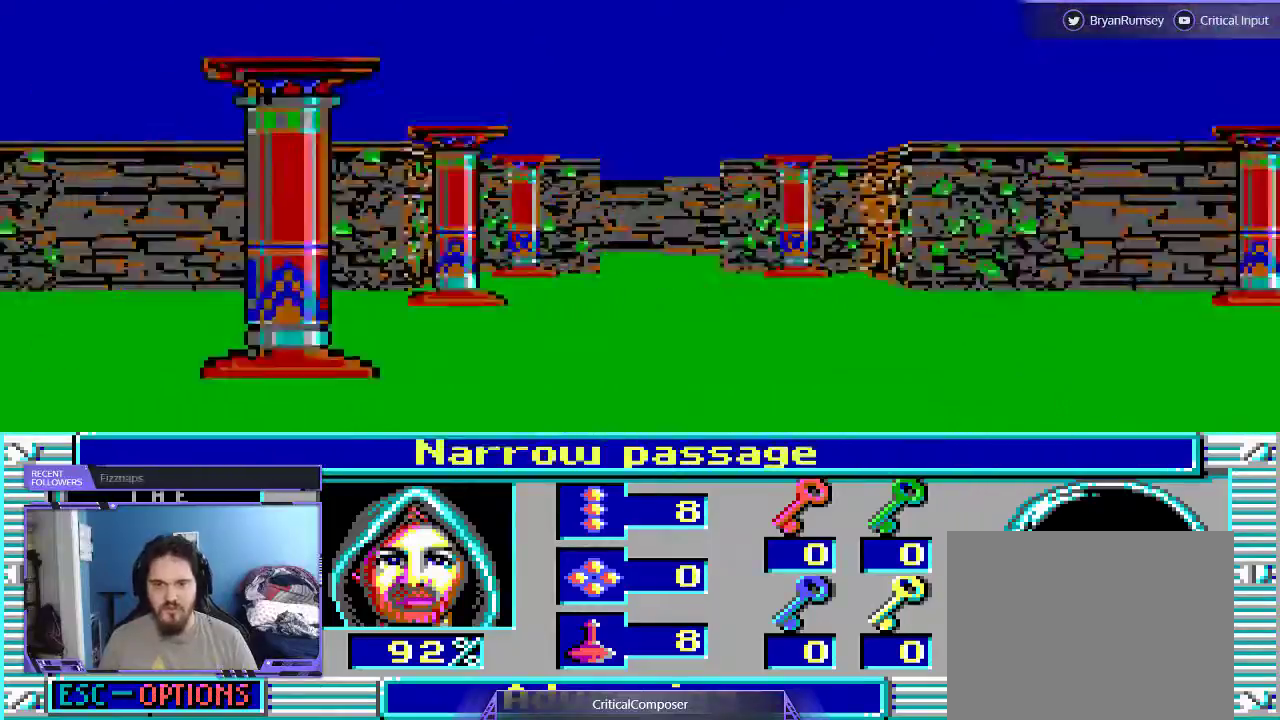
{"buttons": ["DPAD_UP"], "events": [[267, "DPAD_UP", "down"]]}
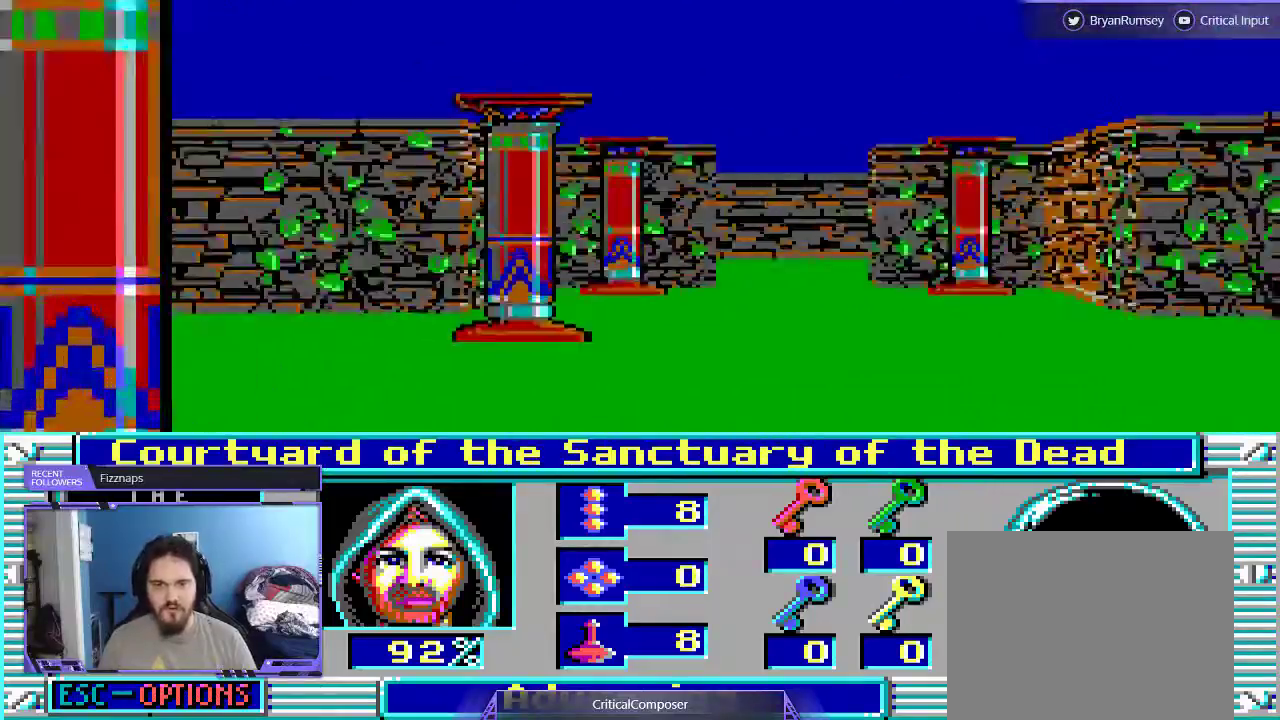
{"buttons": ["DPAD_UP"], "events": []}
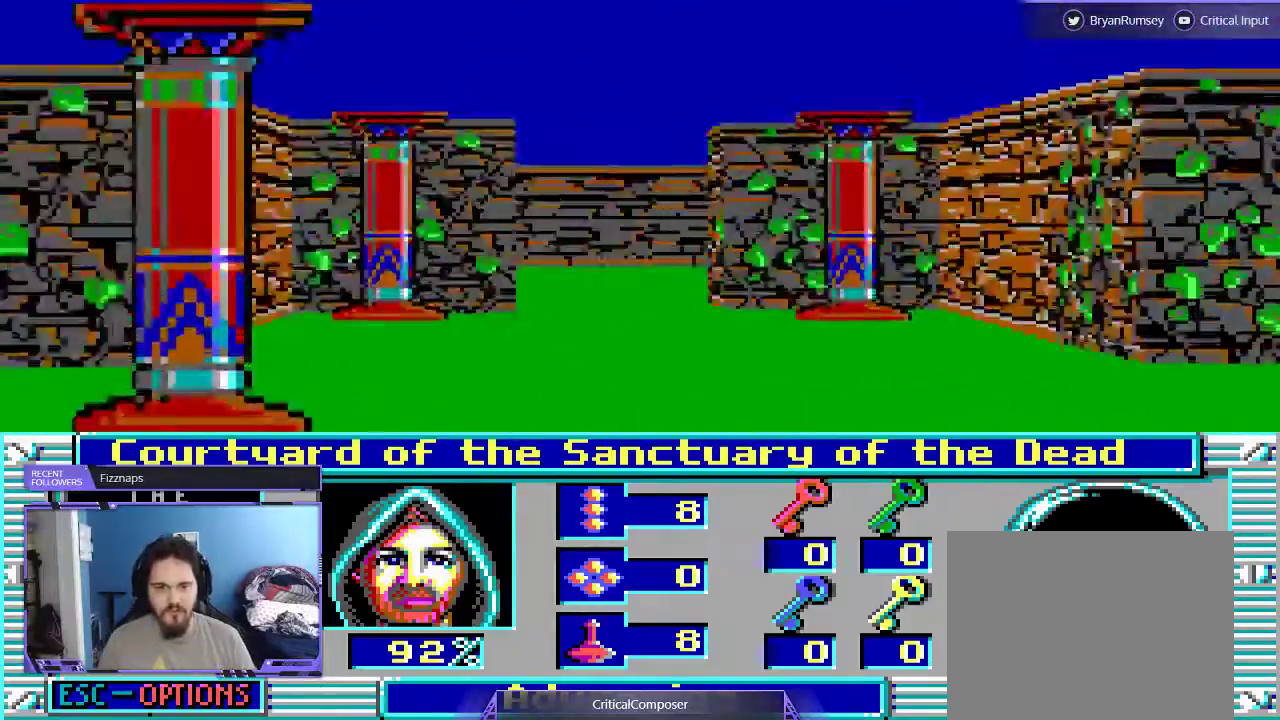
{"buttons": [], "events": [[467, "DPAD_UP", "up"]]}
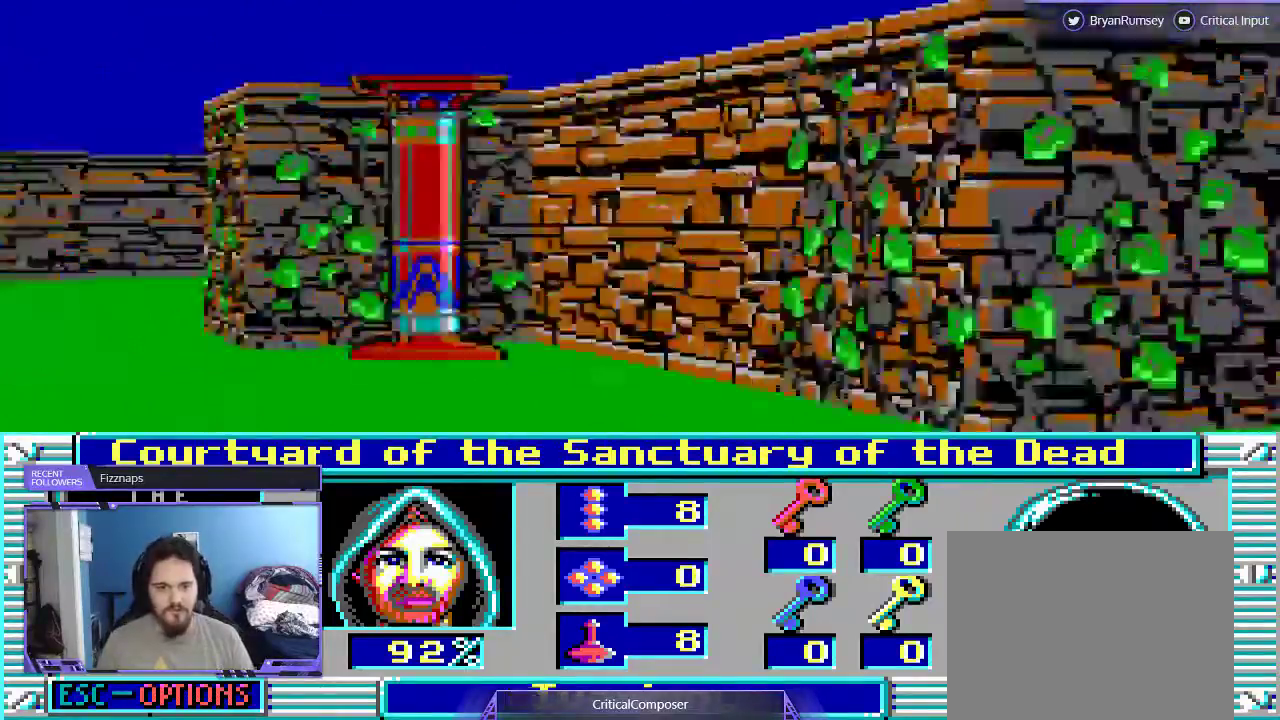
{"buttons": [], "events": []}
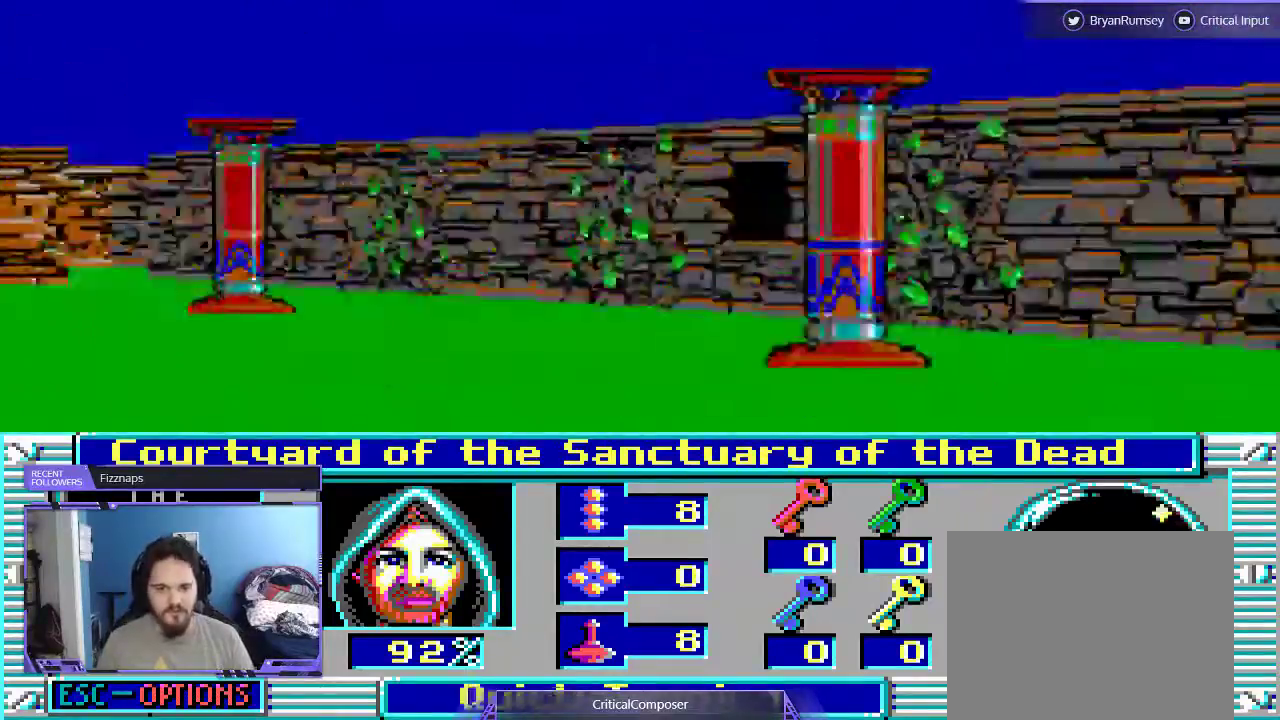
{"buttons": [], "events": []}
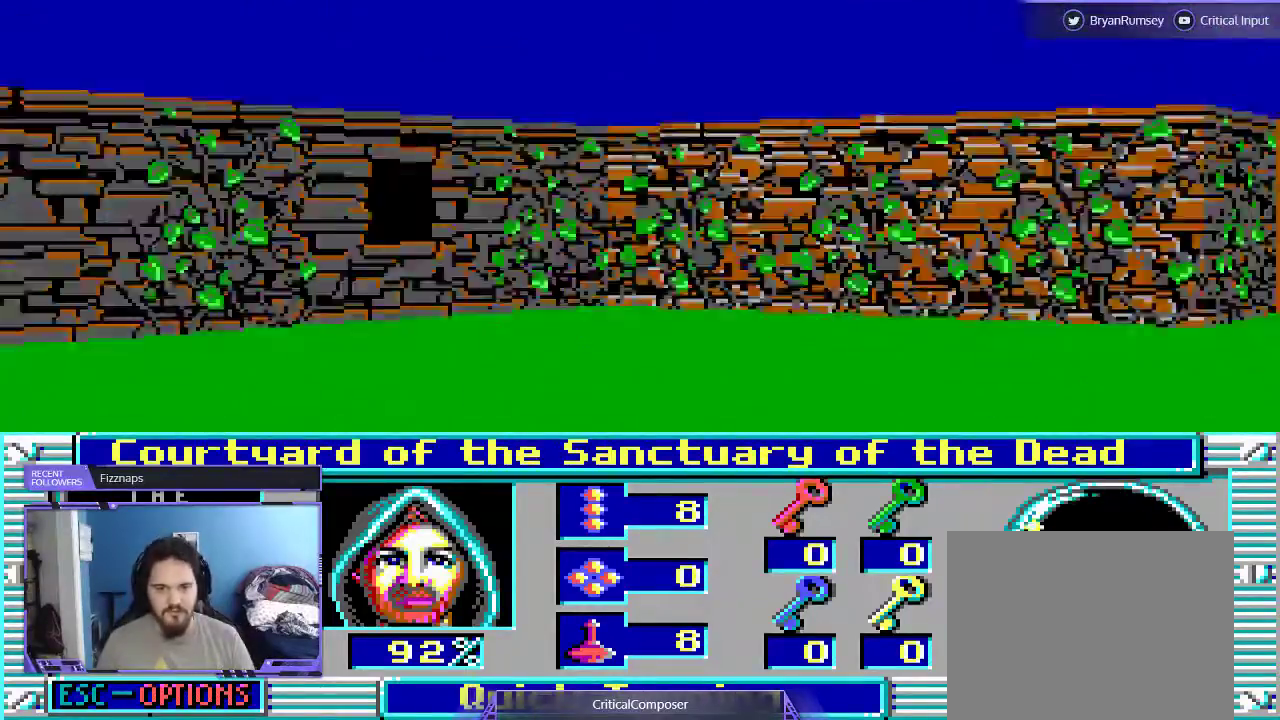
{"buttons": []}
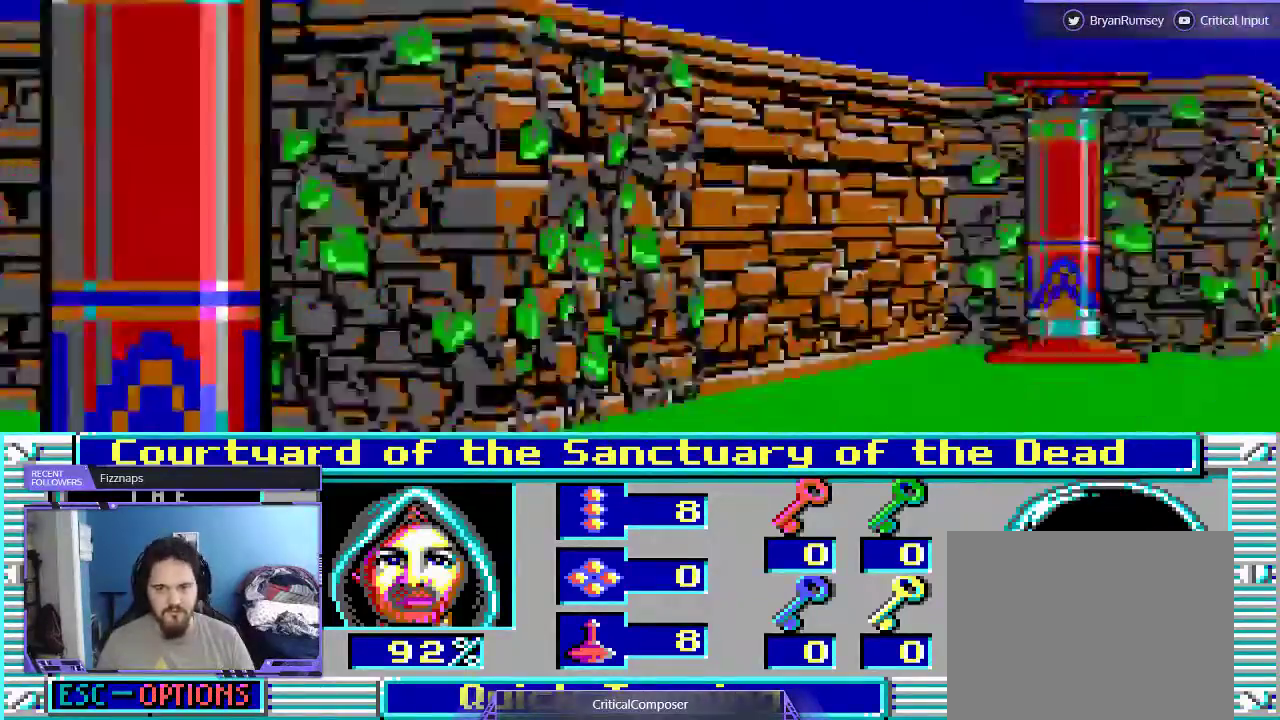
{"buttons": [], "events": []}
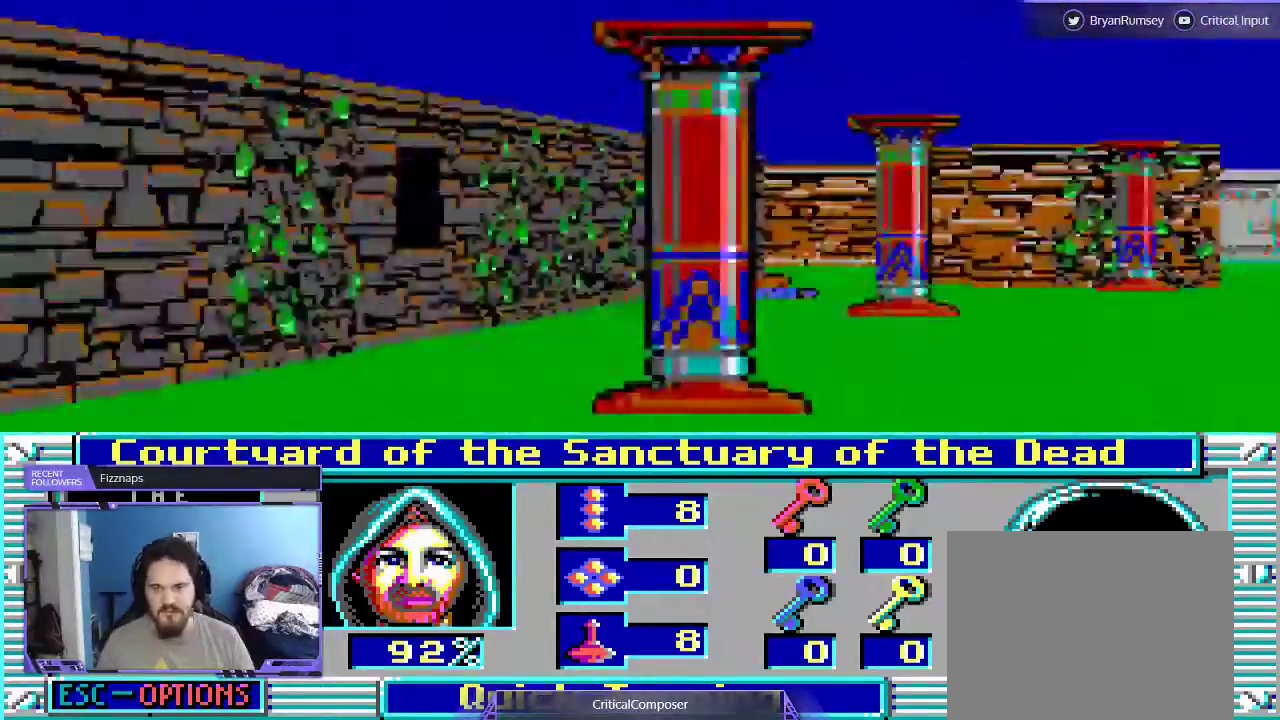
{"buttons": [], "events": []}
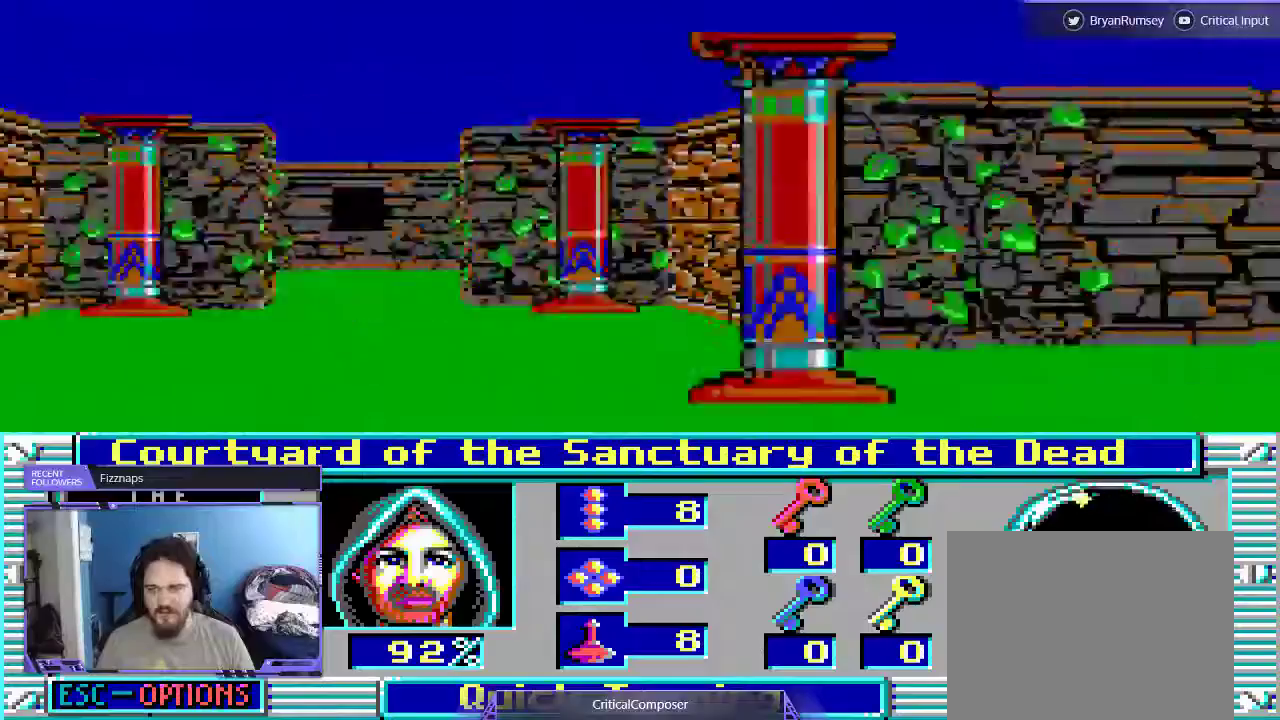
{"buttons": ["DPAD_RIGHT"], "events": [[300, "DPAD_RIGHT", "down"]]}
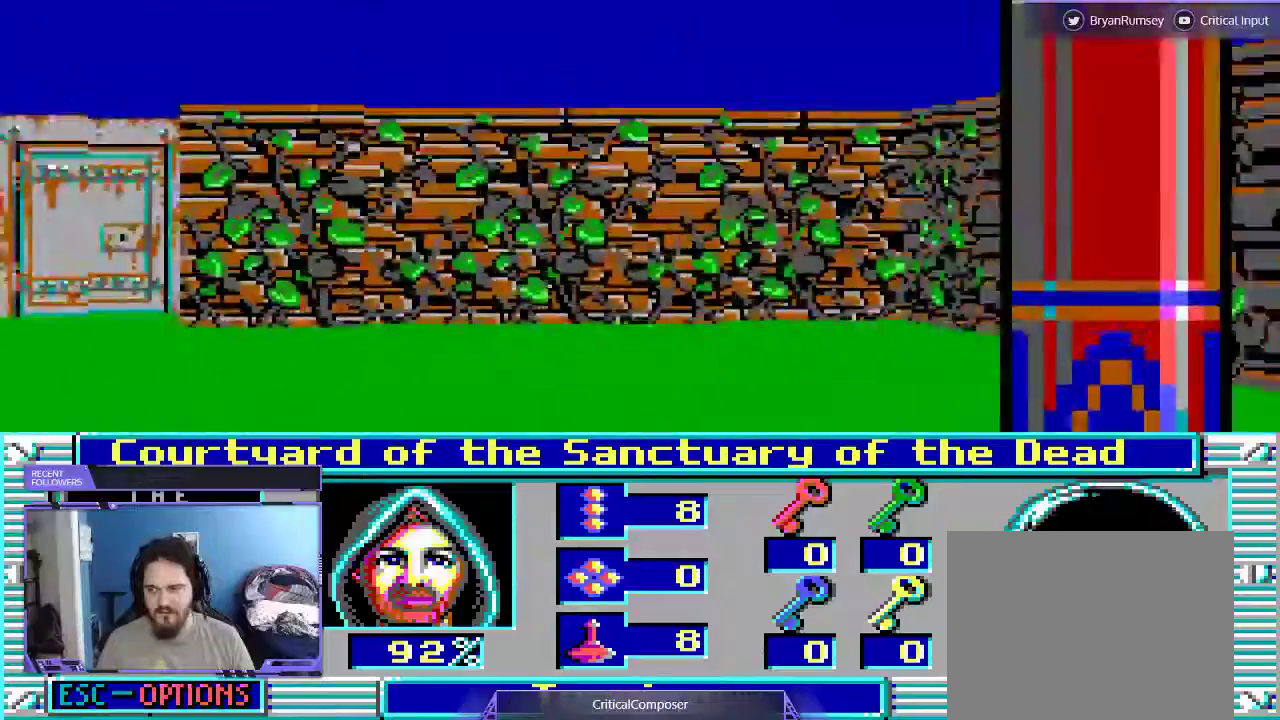
{"buttons": ["DPAD_RIGHT"], "events": []}
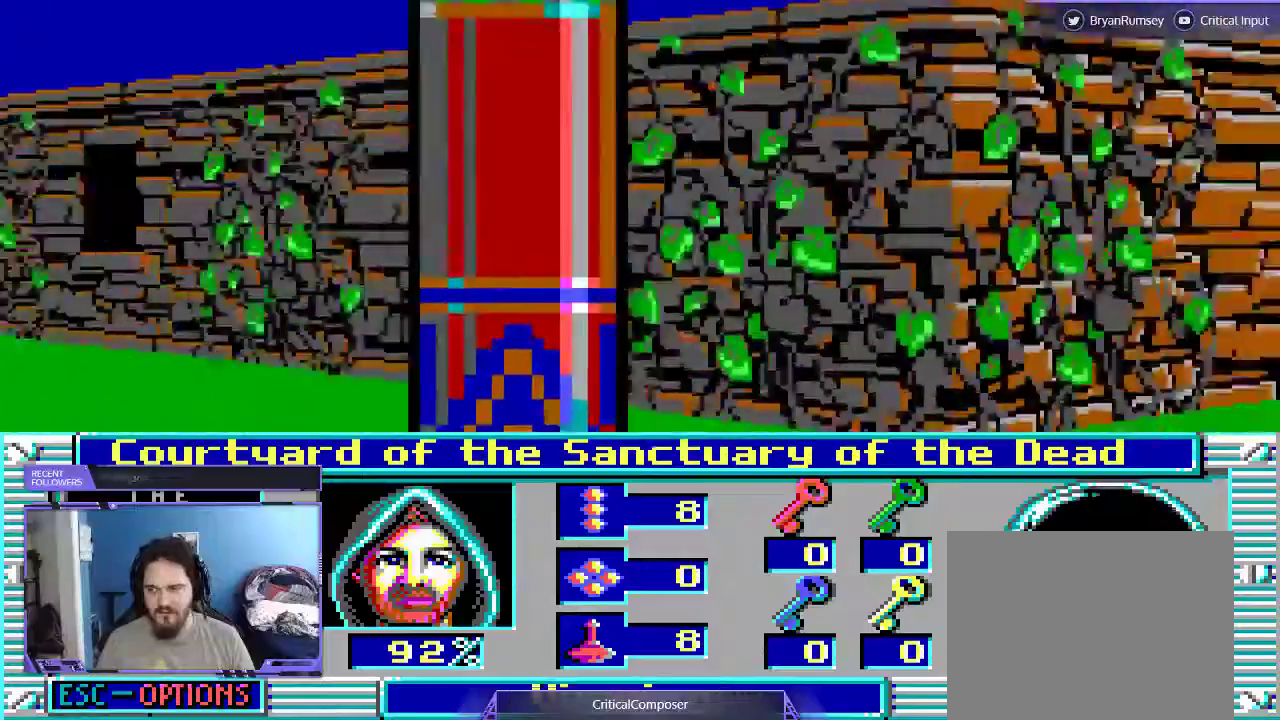
{"buttons": []}
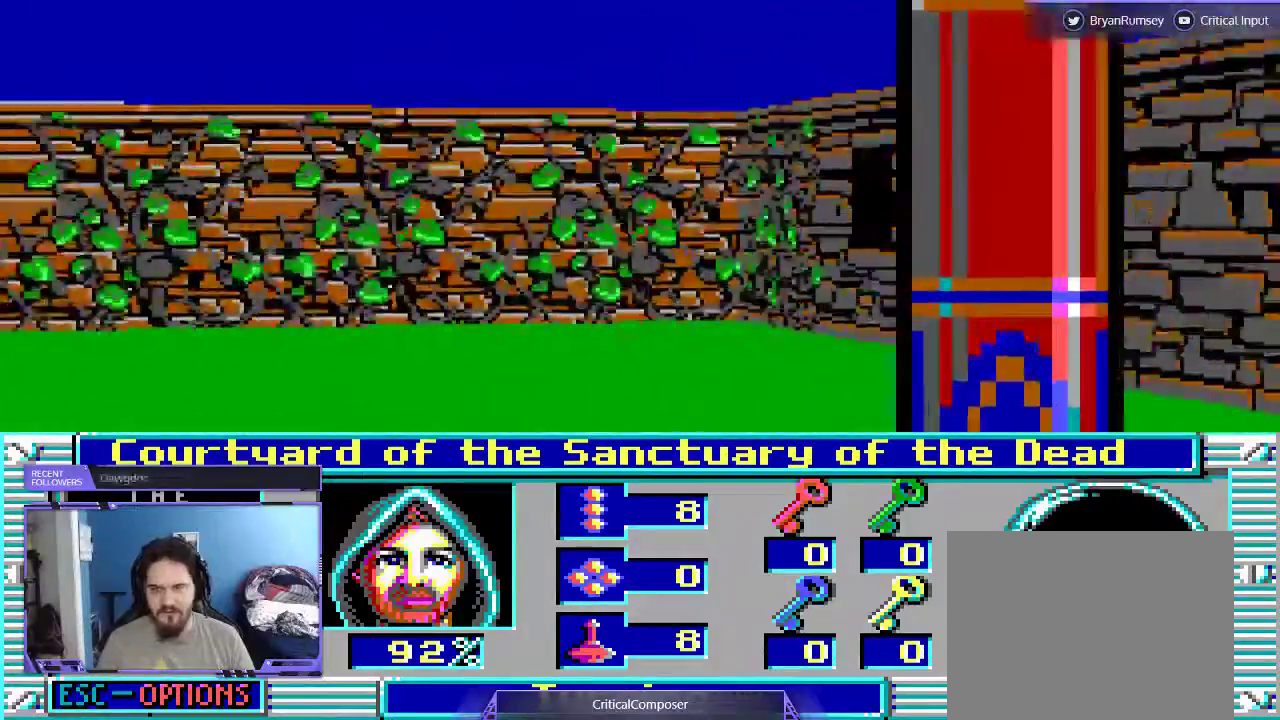
{"buttons": [], "events": []}
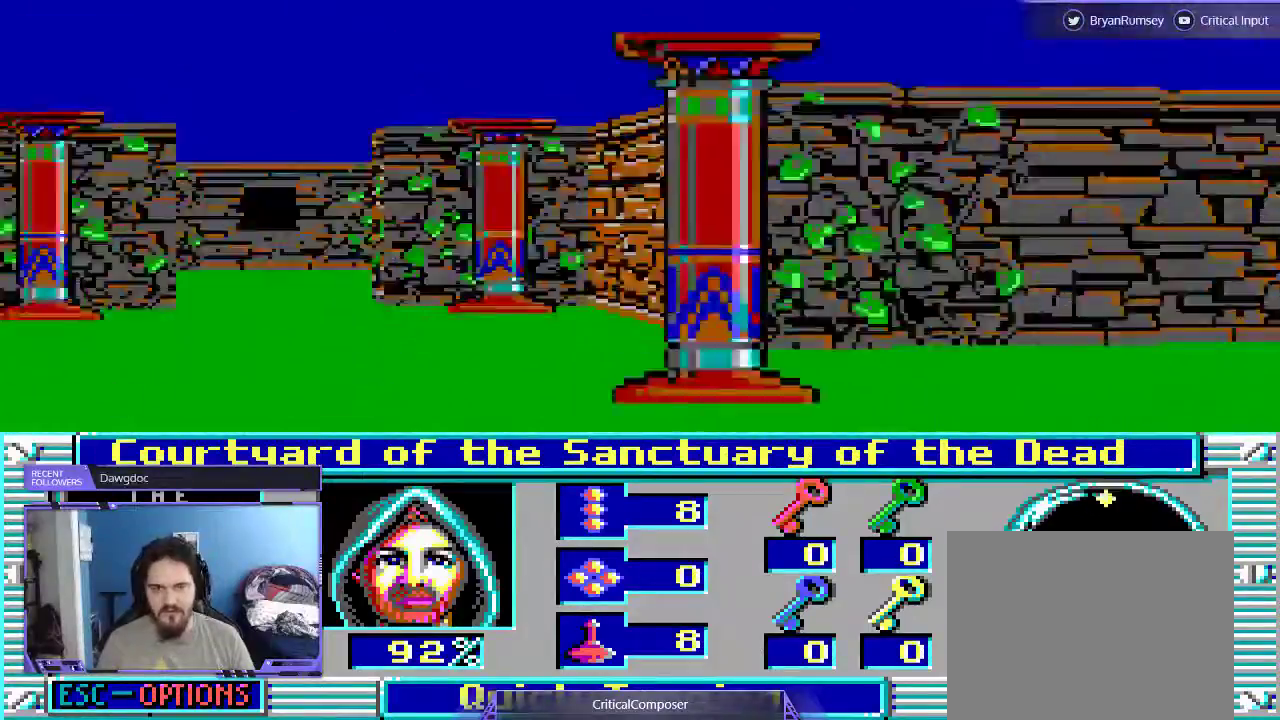
{"buttons": [], "events": []}
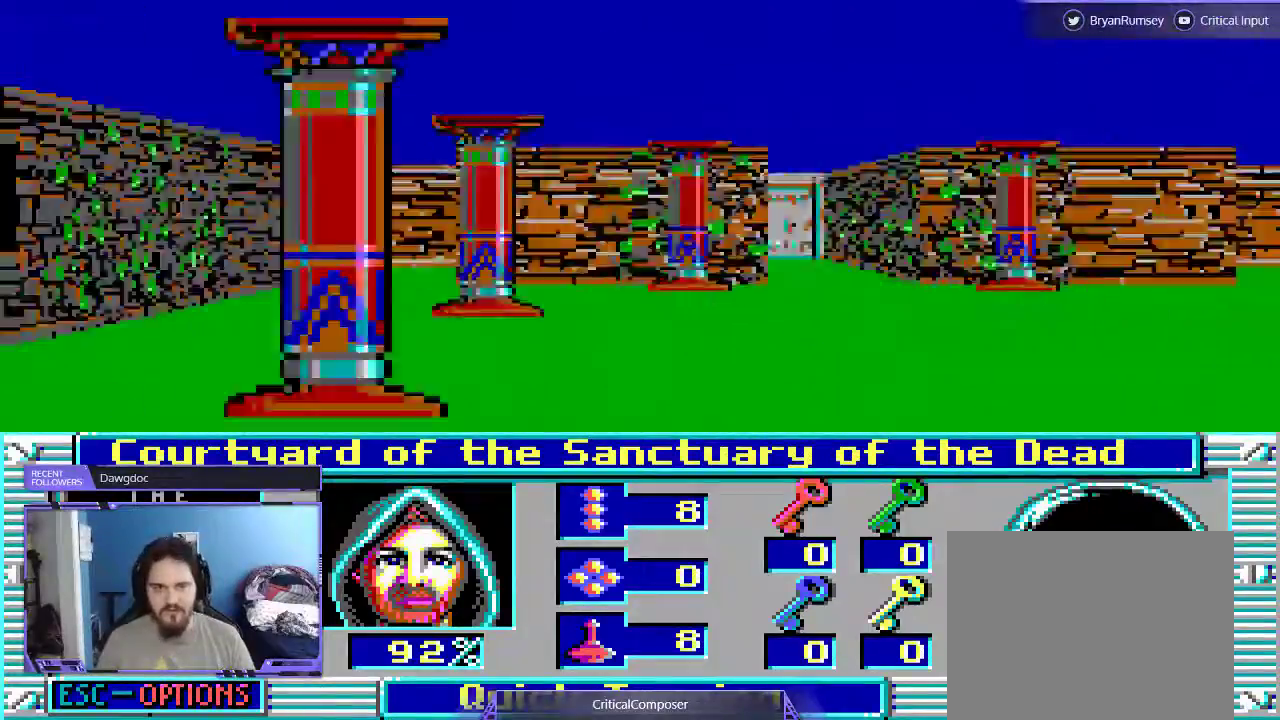
{"buttons": [], "events": [[33, "DPAD_LEFT", "down"], [167, "DPAD_LEFT", "up"]]}
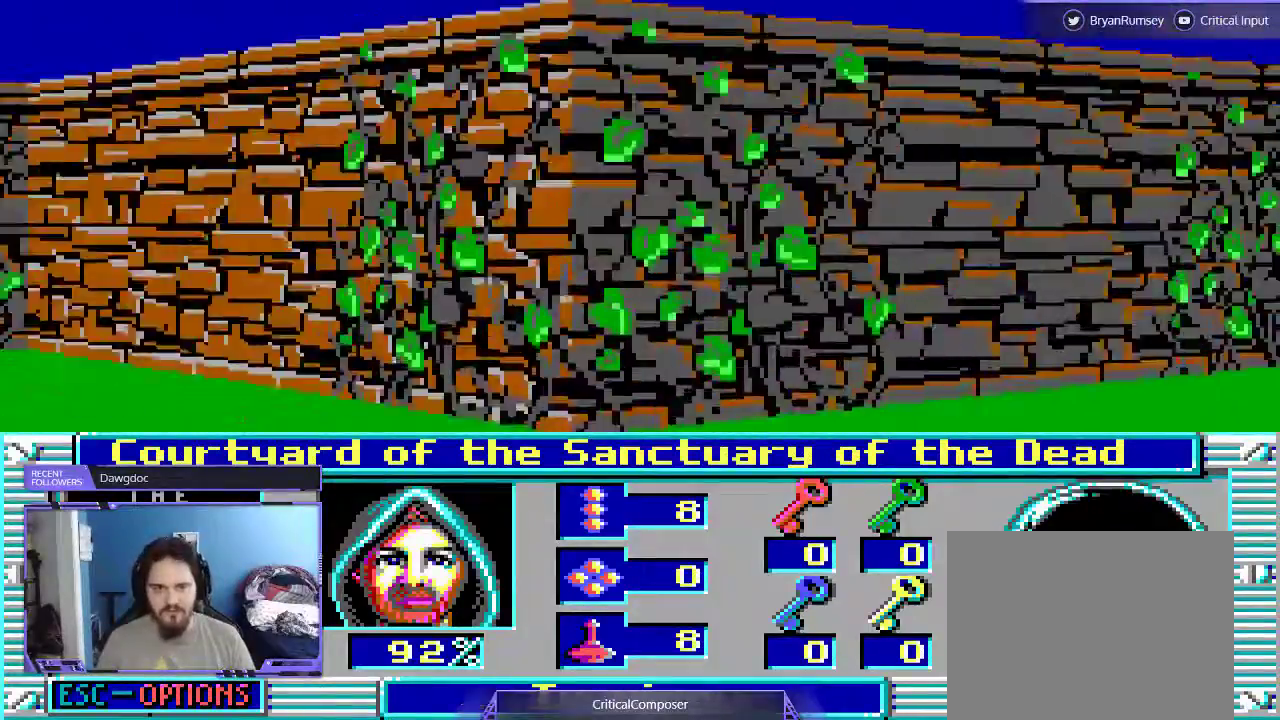
{"buttons": [], "events": [[33, "DPAD_LEFT", "down"], [433, "DPAD_LEFT", "up"]]}
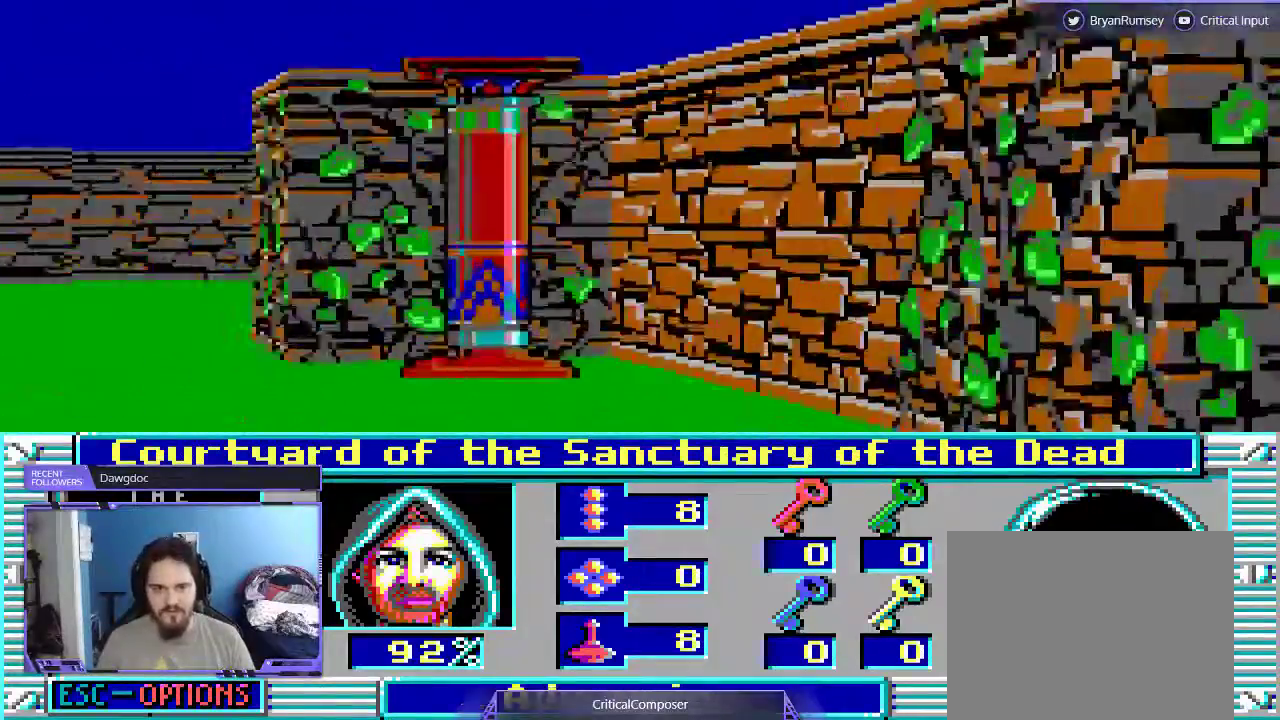
{"buttons": [], "events": [[267, "DPAD_LEFT", "down"], [467, "DPAD_LEFT", "up"]]}
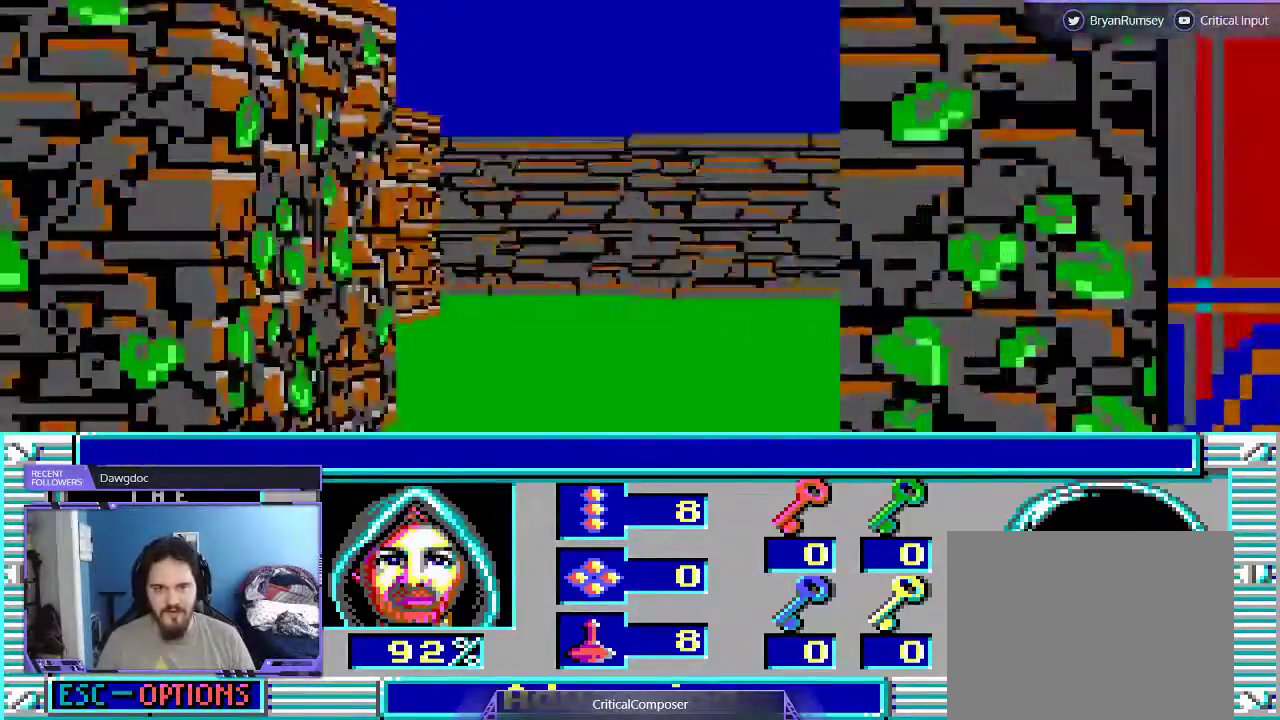
{"buttons": [], "events": []}
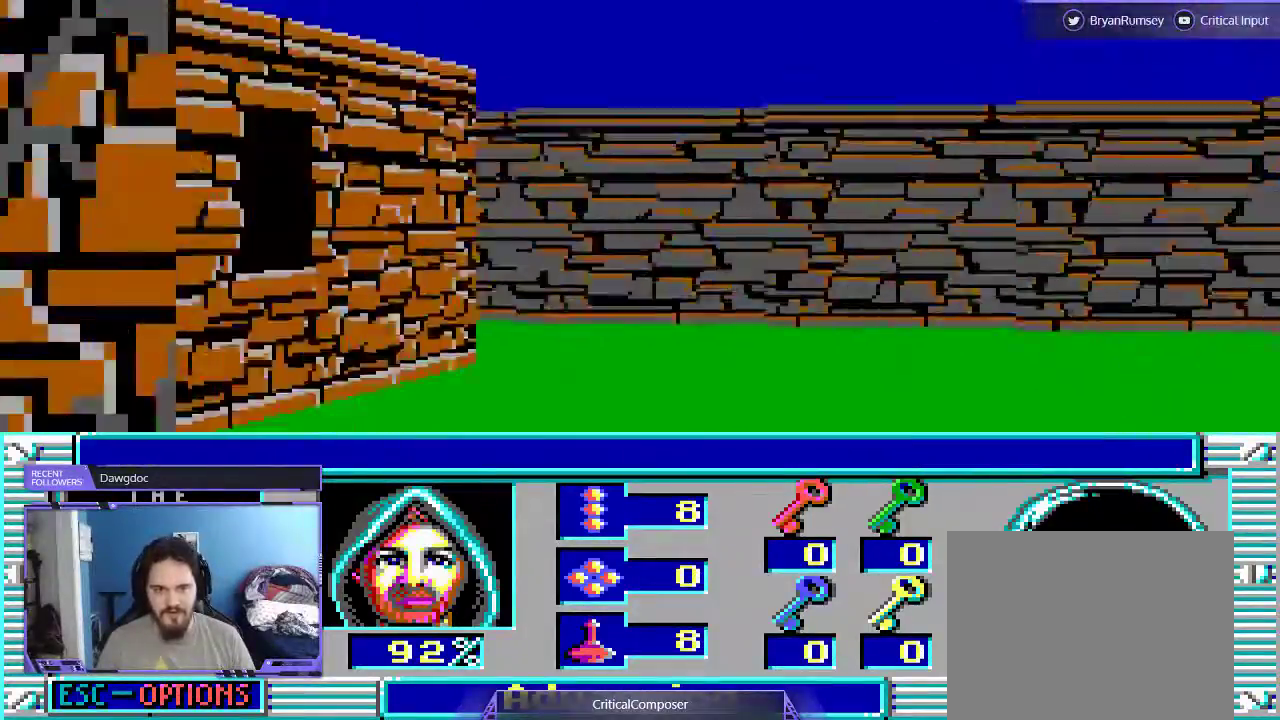
{"buttons": [], "events": []}
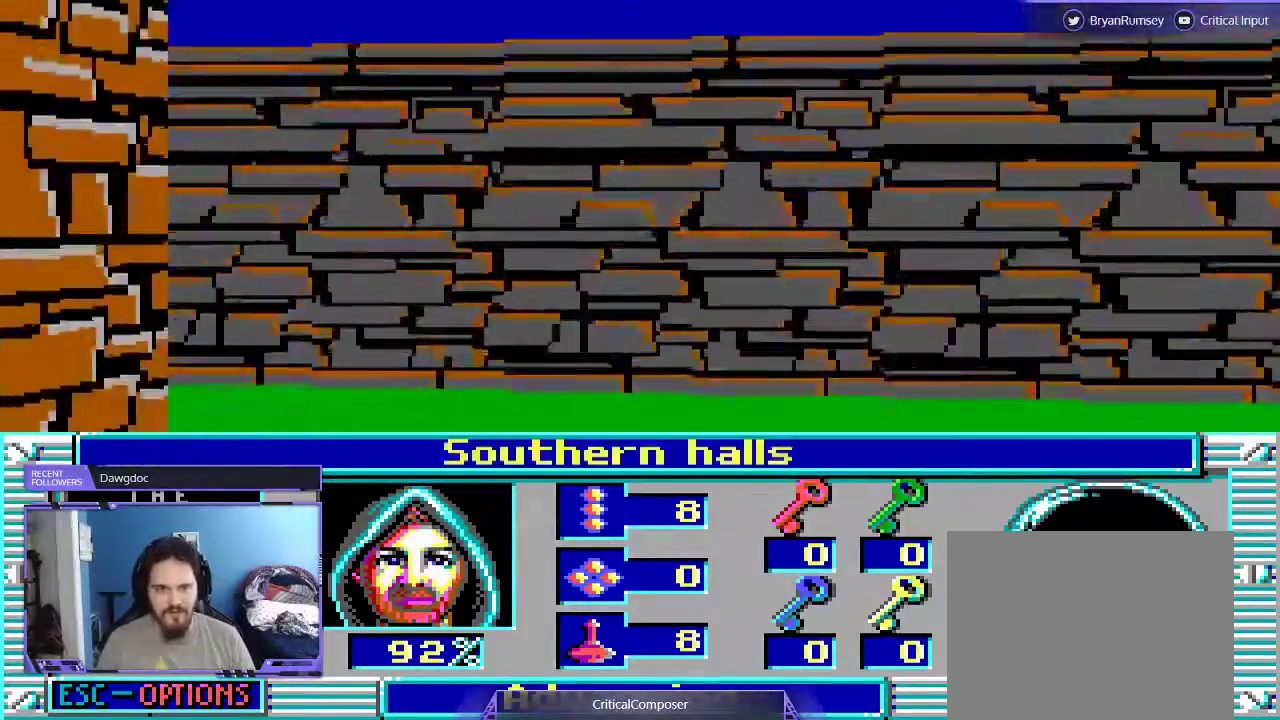
{"buttons": [], "events": []}
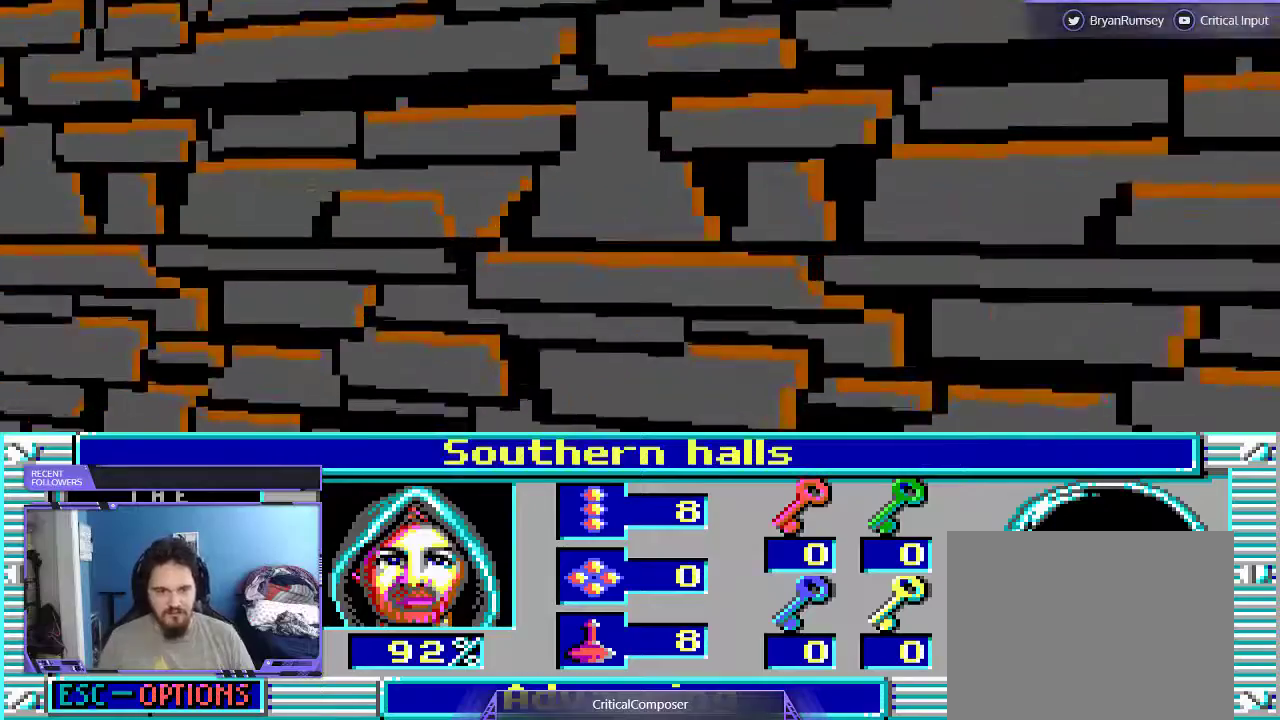
{"buttons": ["DPAD_LEFT"], "events": [[400, "DPAD_LEFT", "down"]]}
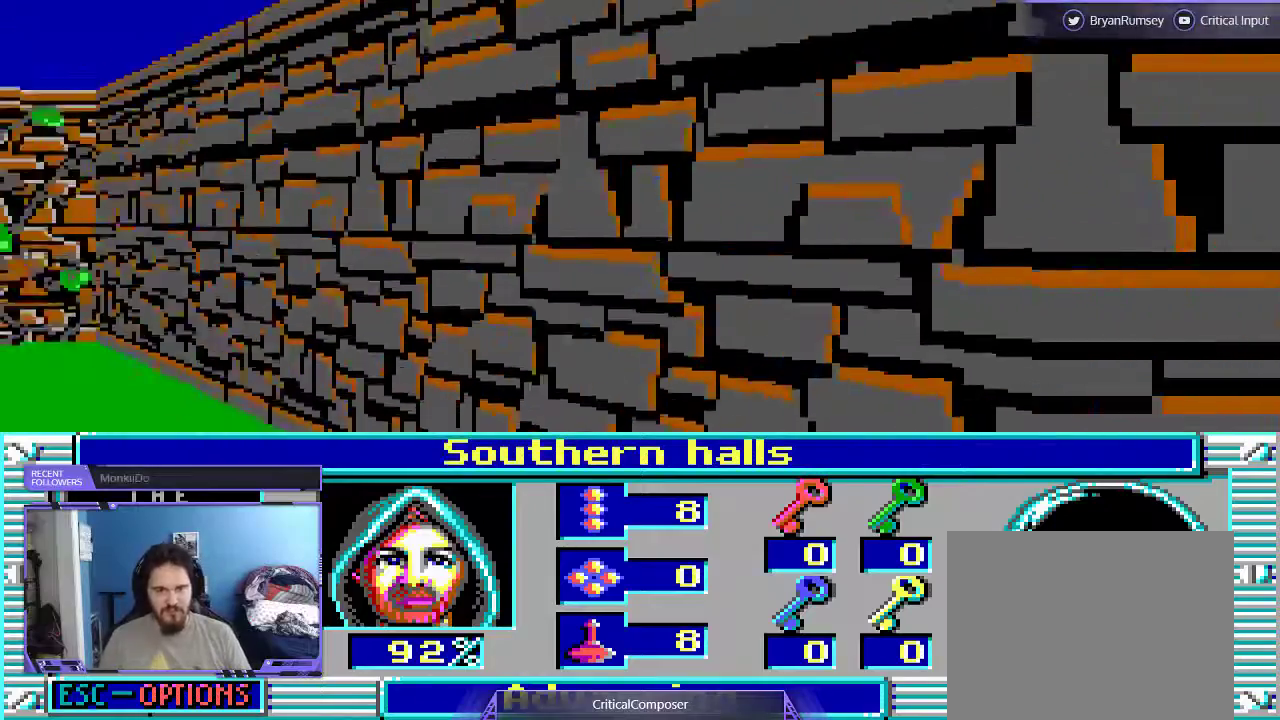
{"buttons": [], "events": [[267, "DPAD_LEFT", "up"], [367, "DPAD_LEFT", "down"], [500, "DPAD_LEFT", "up"]]}
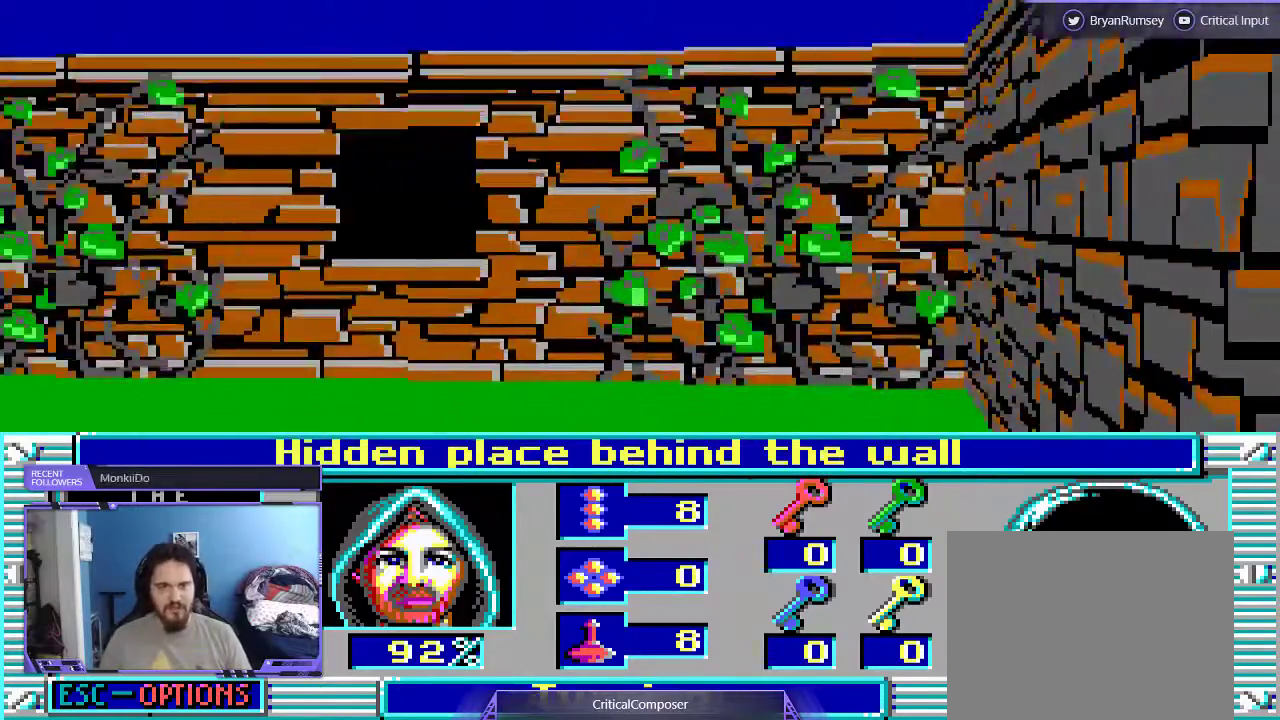
{"buttons": [], "events": []}
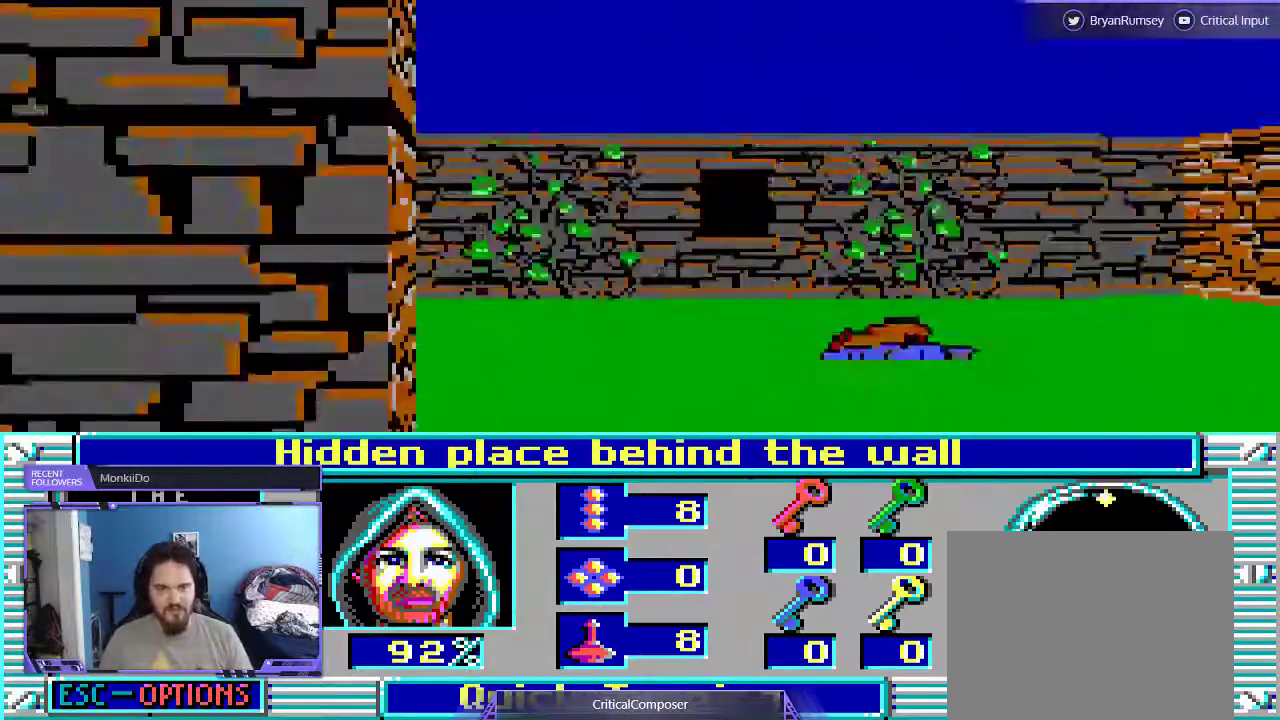
{"buttons": ["L2", "DPAD_RIGHT"], "events": [[500, "DPAD_RIGHT", "down"], [500, "L2", "down"]]}
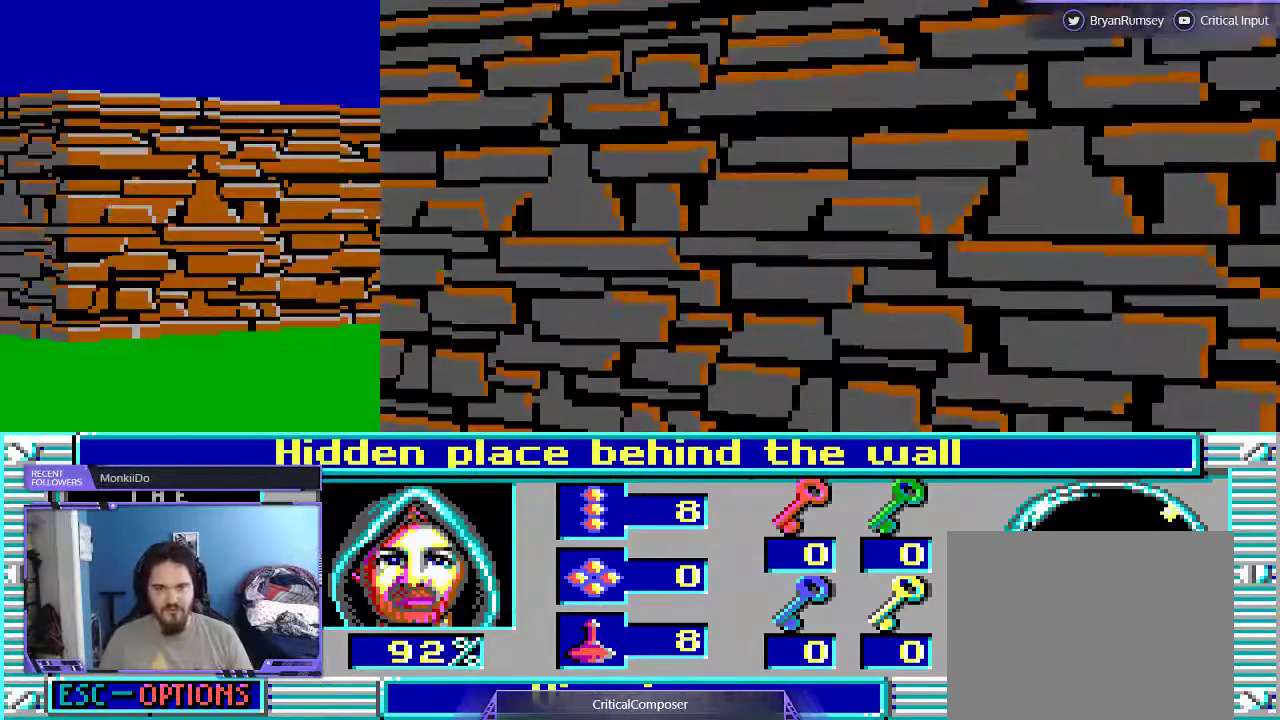
{"buttons": ["L2", "DPAD_RIGHT"], "events": []}
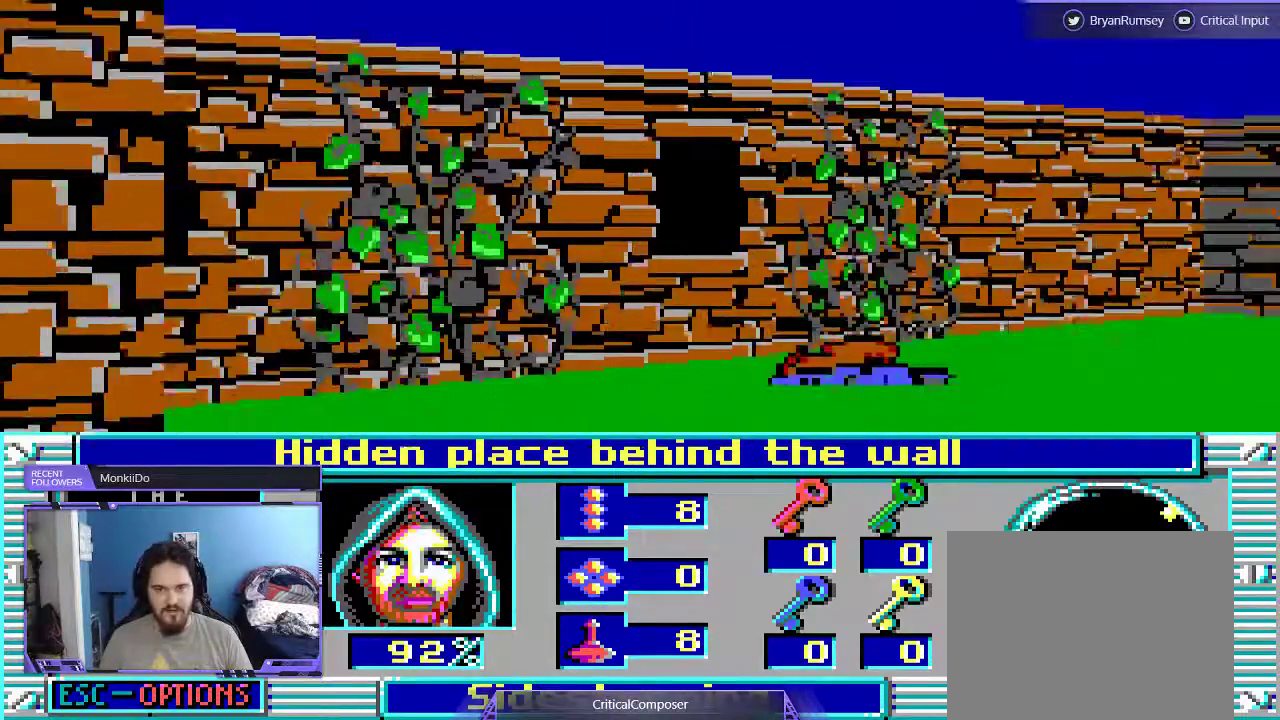
{"buttons": [], "events": [[267, "DPAD_RIGHT", "up"], [433, "L2", "up"]]}
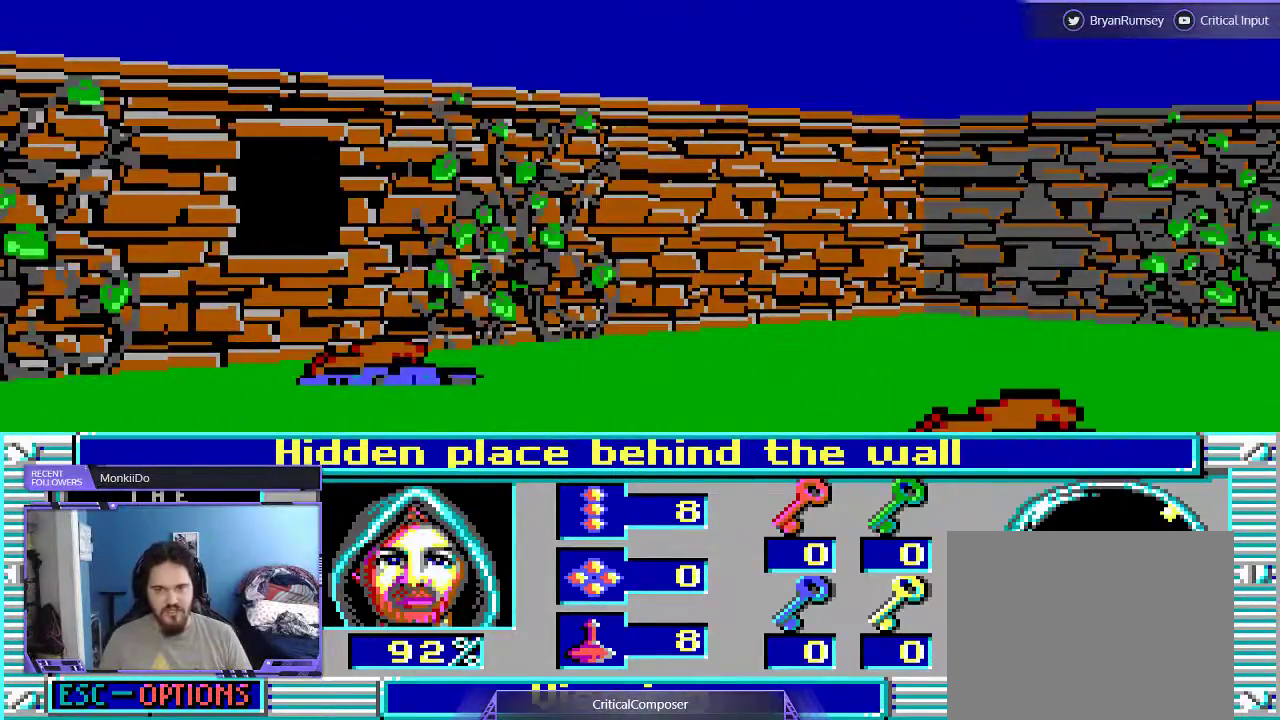
{"buttons": ["DPAD_RIGHT"], "events": [[133, "DPAD_RIGHT", "down"]]}
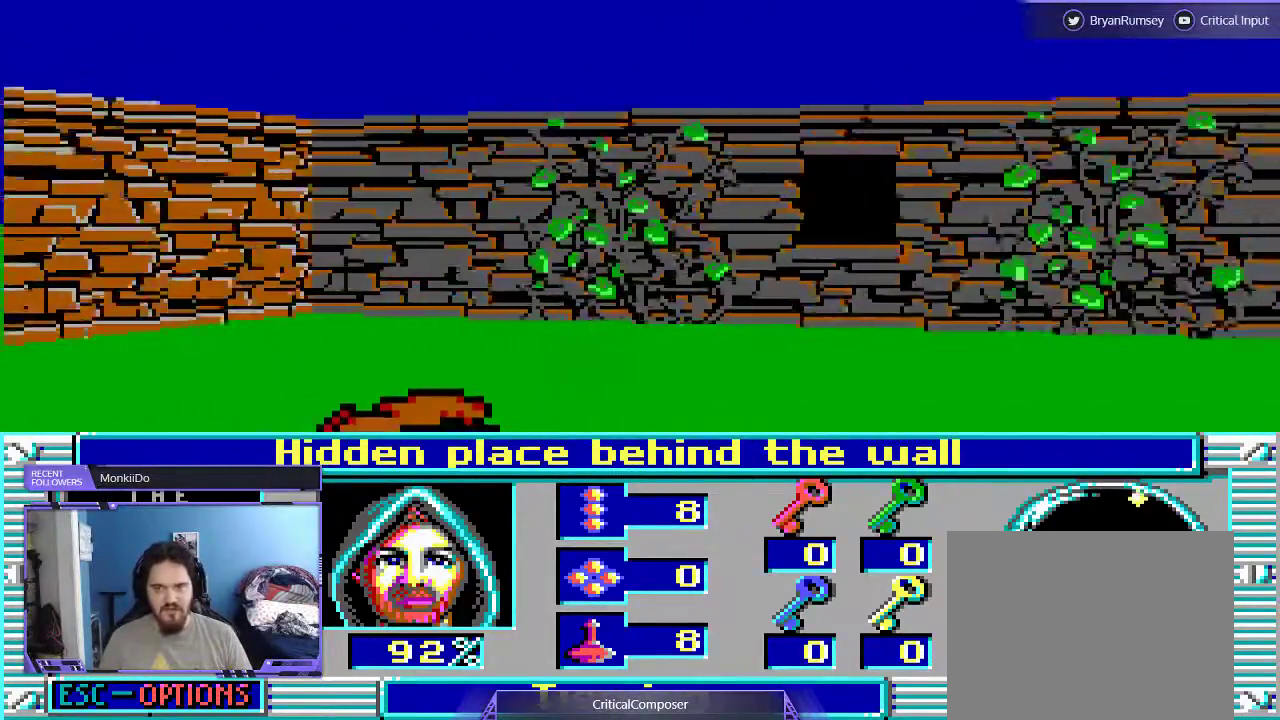
{"buttons": ["DPAD_RIGHT"], "events": []}
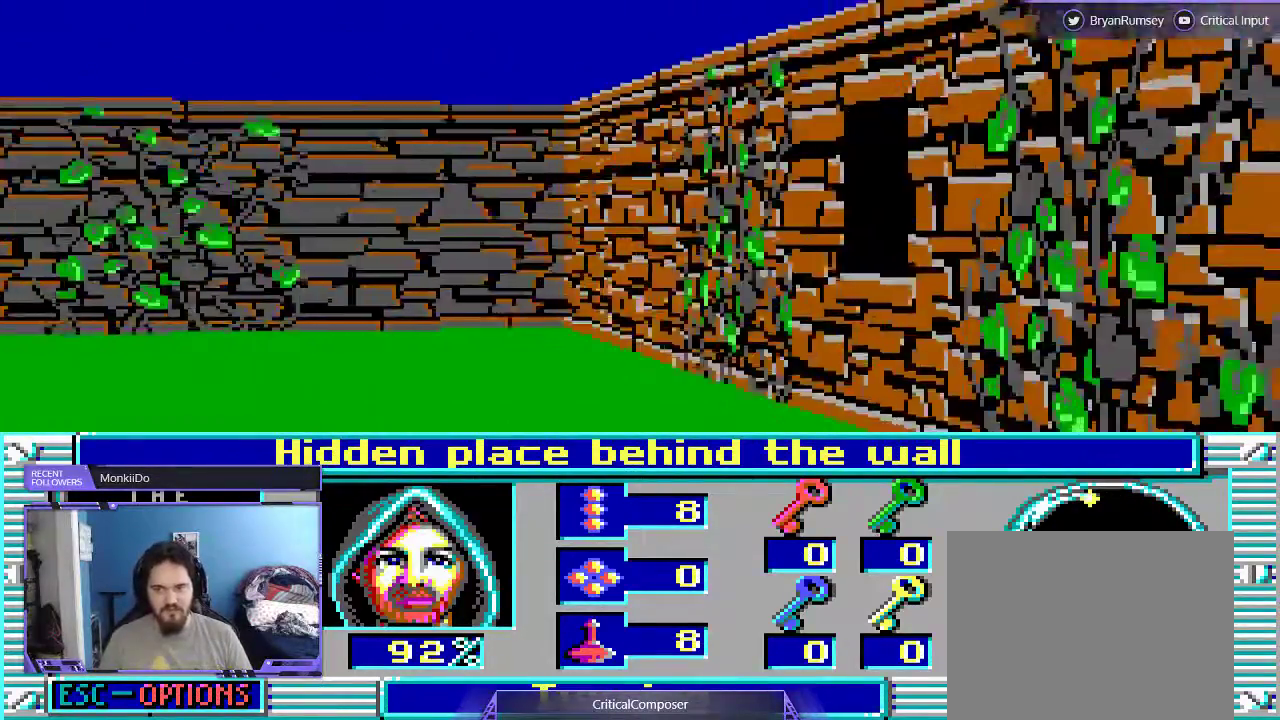
{"buttons": ["DPAD_RIGHT"], "events": []}